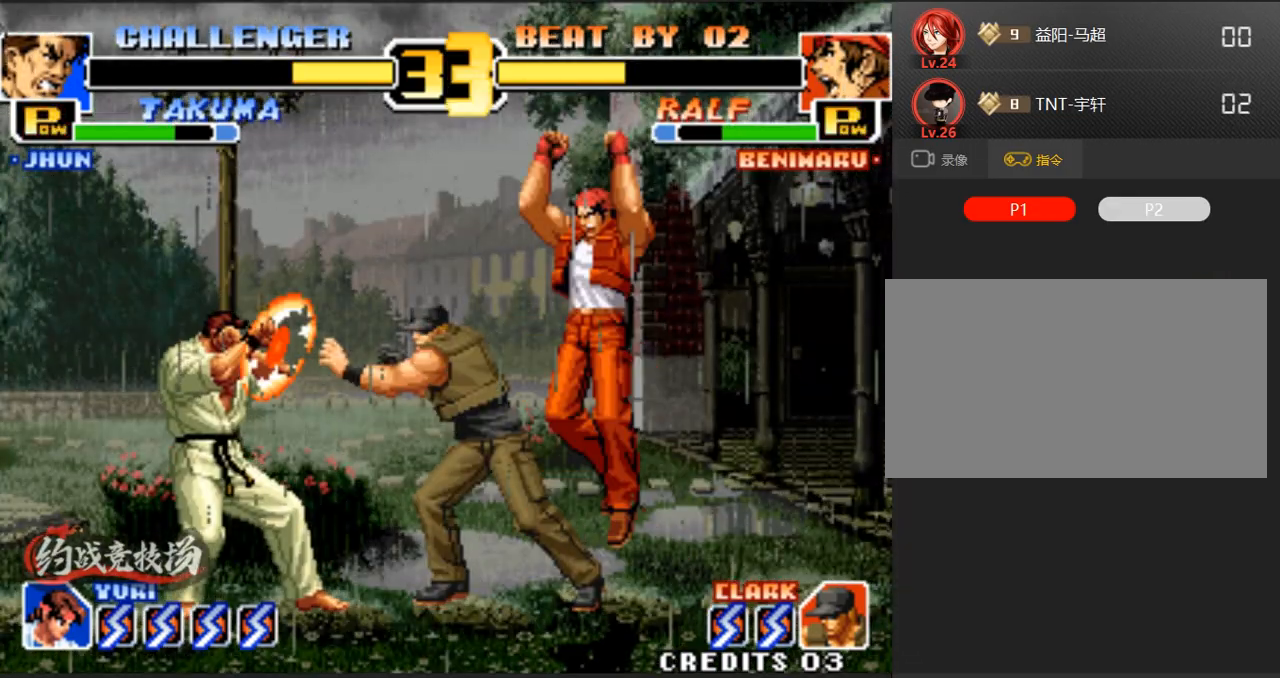
Gameplay with a controller (arcade stick); each line is a JSON object with the inputs held at the frame after it. "events" lists button and stick changes between this image and that frame as [ms after this image, input, new state], when the widget could be followed in between. Not read: L3 R3.
{"buttons": [], "left_stick": "left", "events": [[200, "B", "down"], [350, "B", "up"]]}
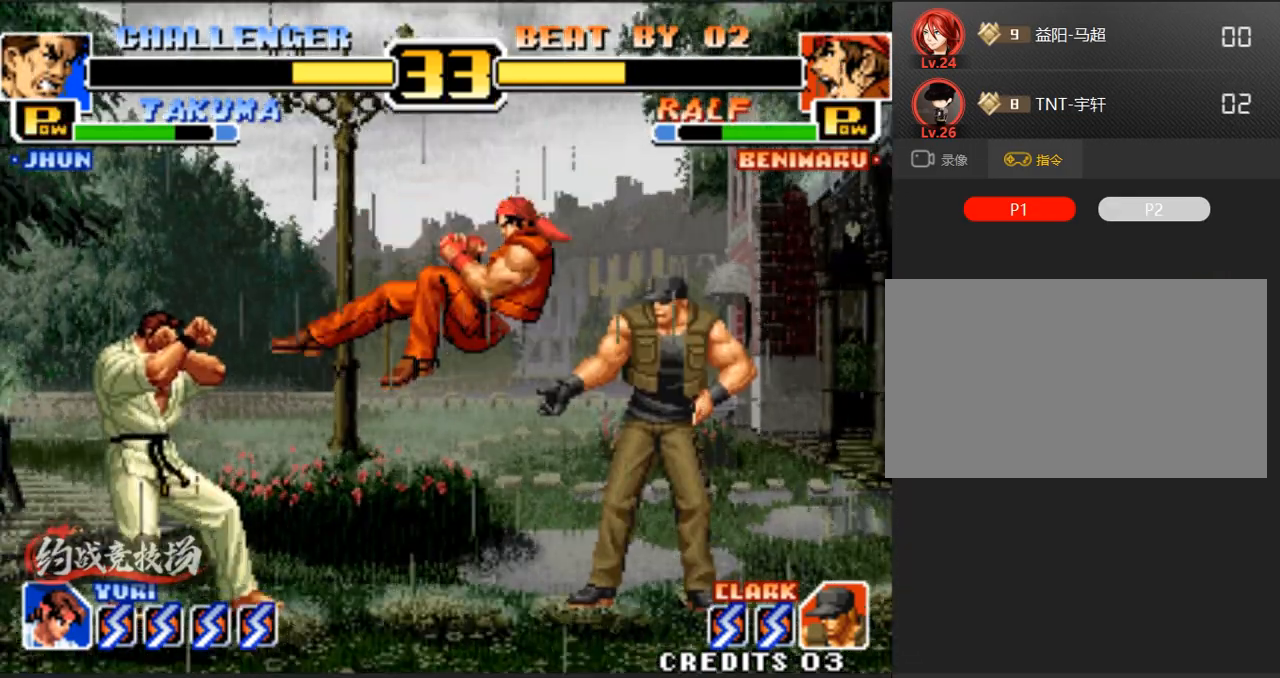
{"buttons": [], "left_stick": "down-left", "events": [[133, "left_stick", "down-left"]]}
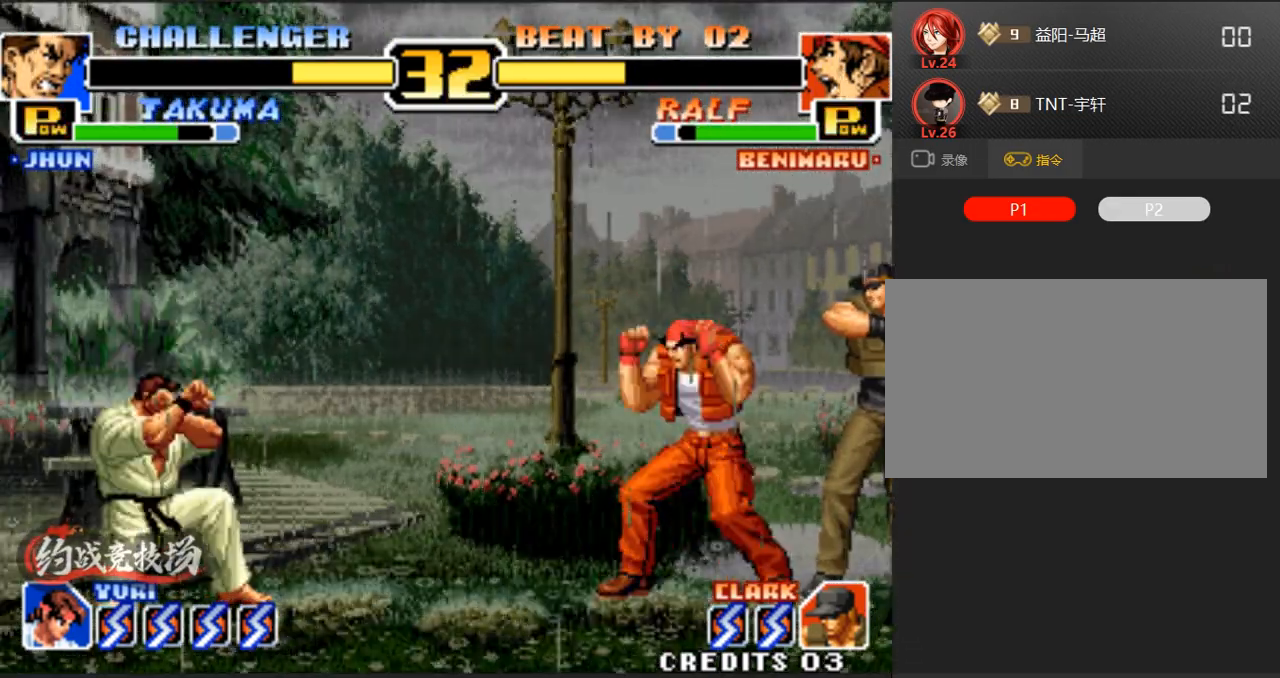
{"buttons": [], "left_stick": "down-left", "events": [[117, "B", "down"], [117, "left_stick", "center"], [300, "B", "up"], [400, "left_stick", "left"], [450, "left_stick", "down-left"]]}
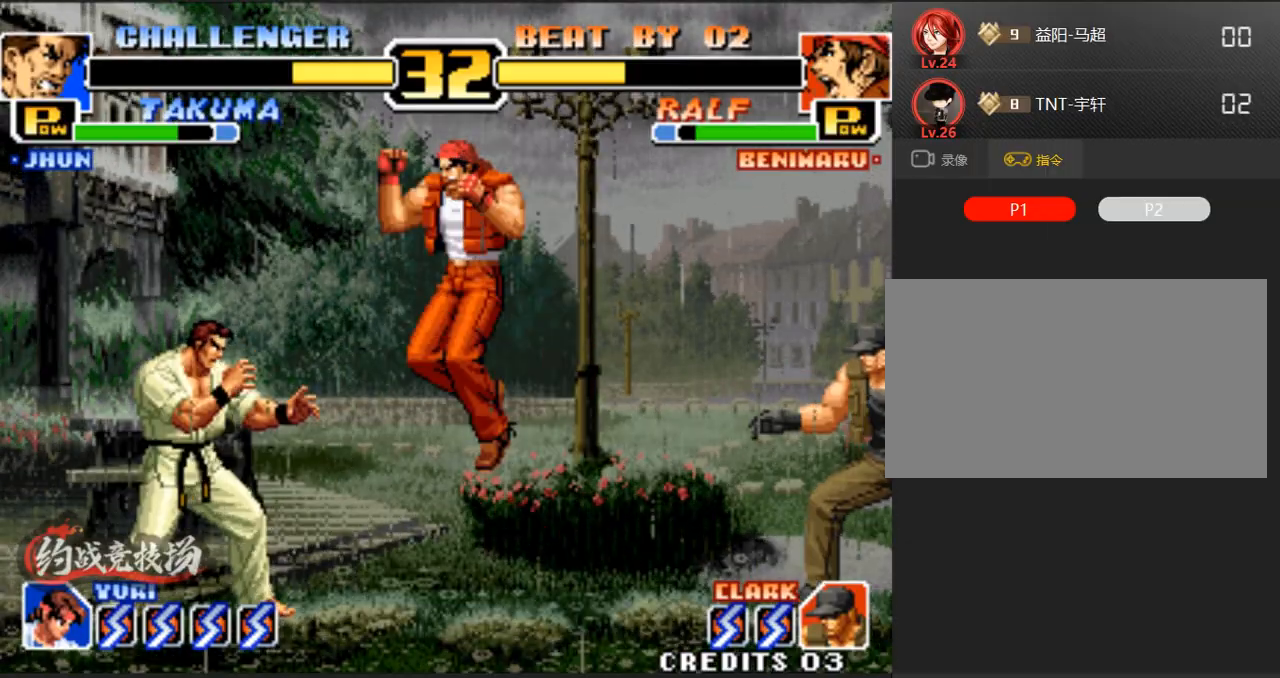
{"buttons": ["A", "B"], "left_stick": "right", "events": [[183, "left_stick", "left"], [333, "left_stick", "center"], [383, "A", "down"], [383, "B", "down"], [383, "left_stick", "right"]]}
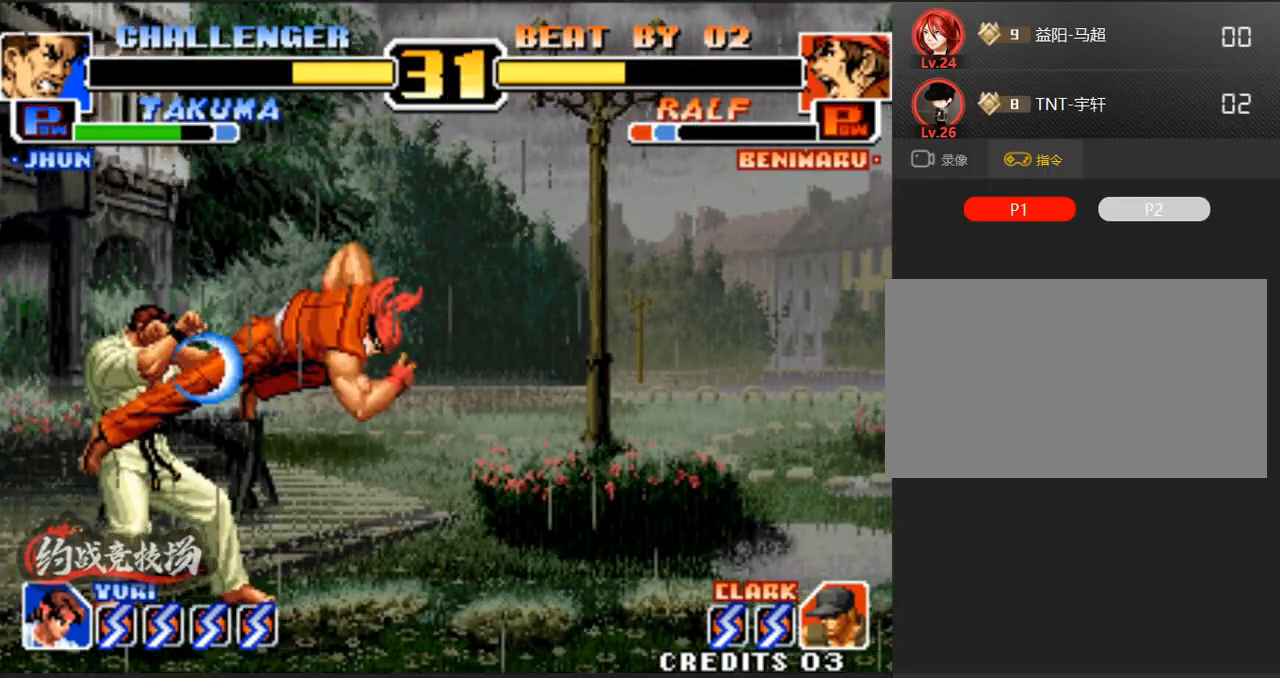
{"buttons": [], "left_stick": "right", "events": [[17, "B", "up"], [67, "A", "up"], [117, "left_stick", "center"], [450, "left_stick", "right"]]}
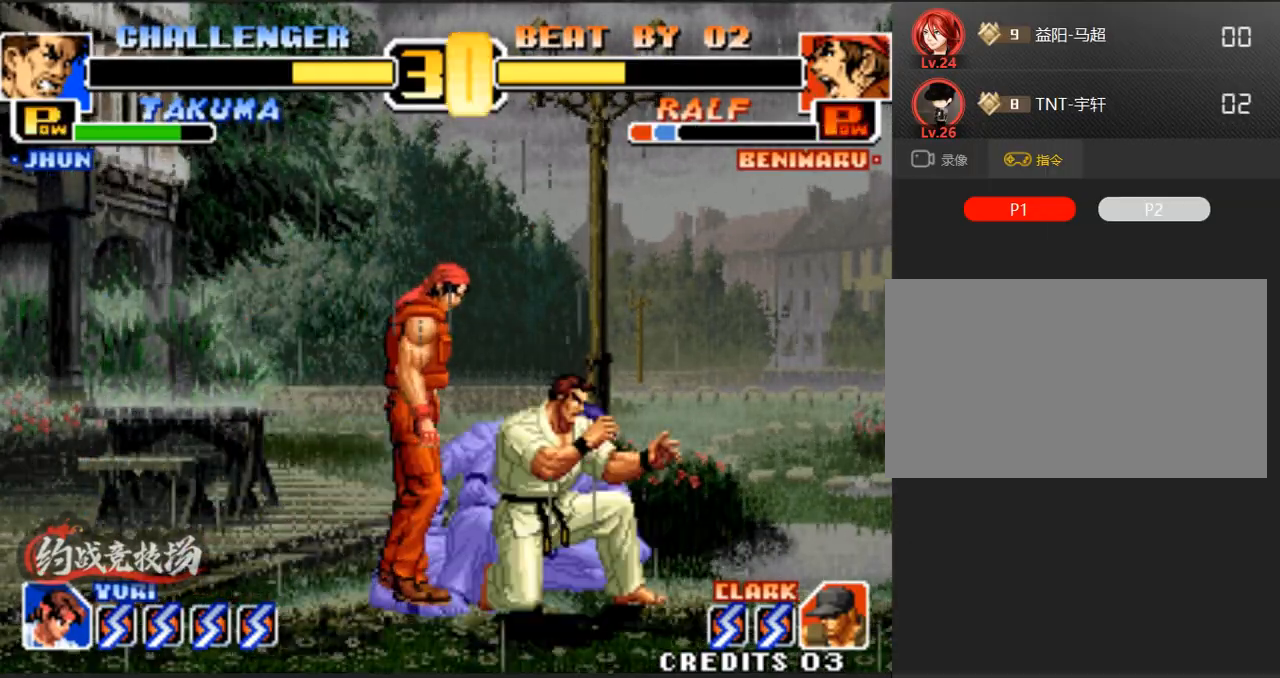
{"buttons": [], "left_stick": "right", "events": [[50, "left_stick", "center"], [100, "left_stick", "right"]]}
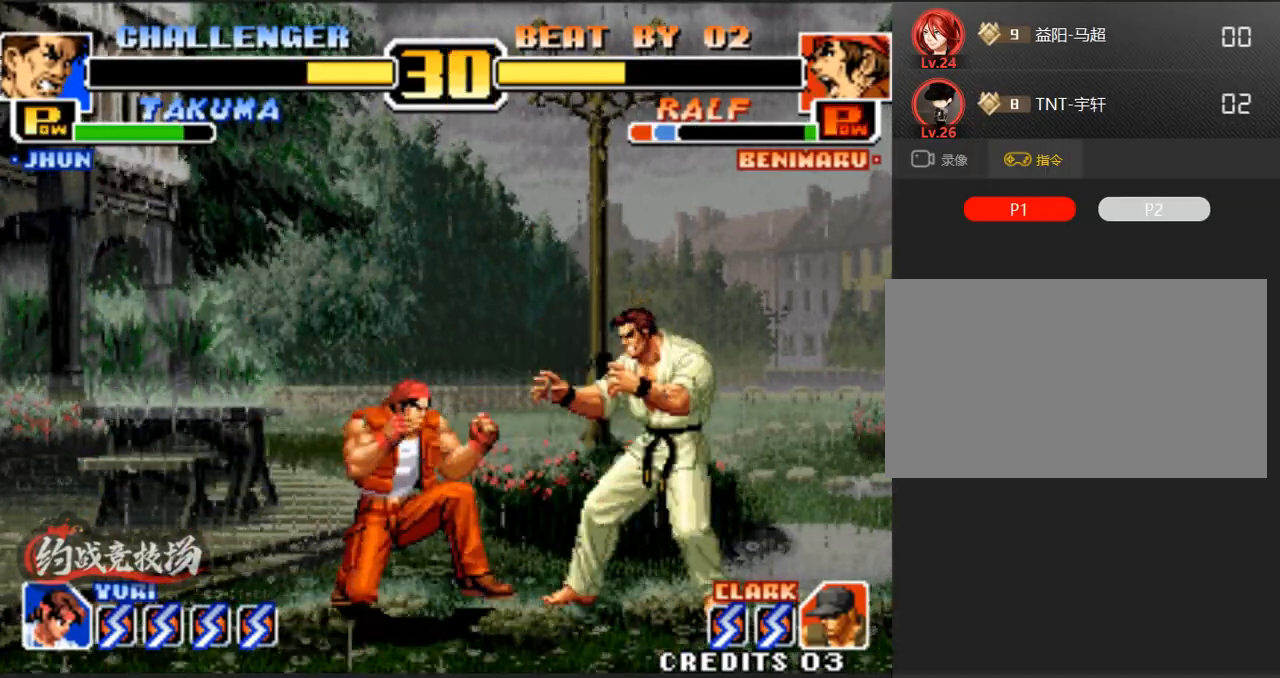
{"buttons": [], "left_stick": "right", "events": [[33, "left_stick", "down-right"], [267, "B", "down"], [267, "left_stick", "right"], [450, "B", "up"]]}
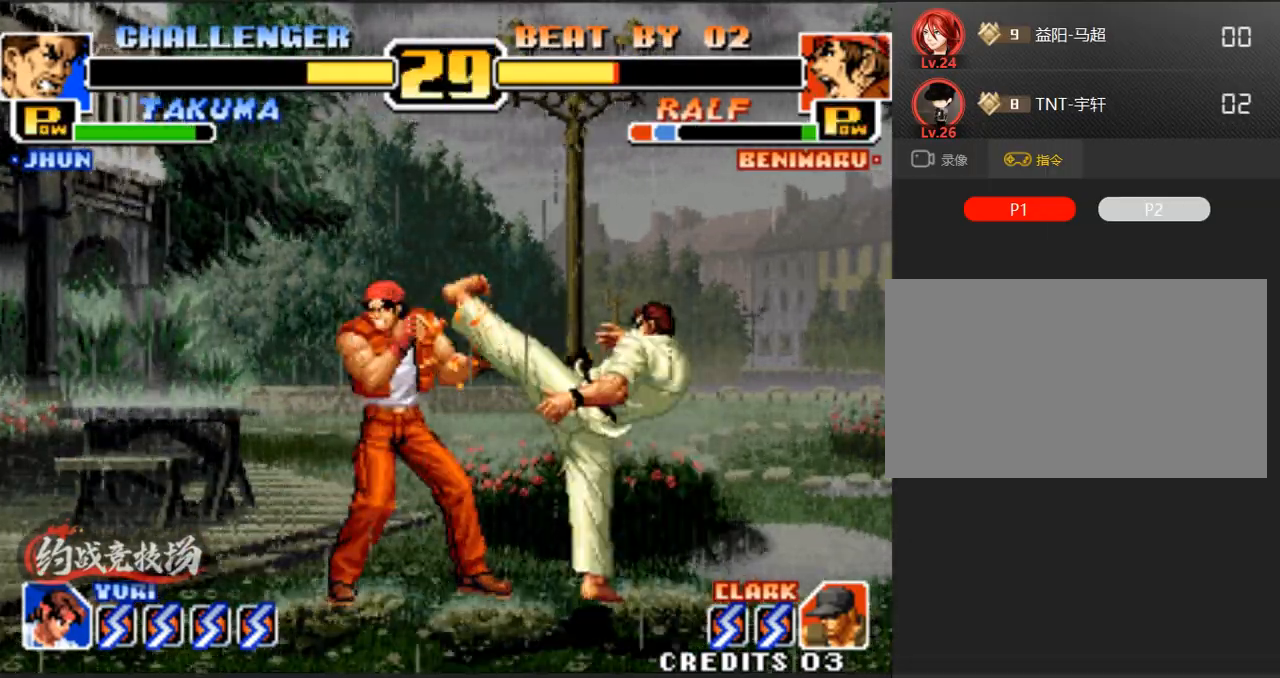
{"buttons": [], "left_stick": "center", "events": [[250, "left_stick", "down-left"], [300, "A", "down"], [383, "left_stick", "center"], [483, "A", "up"]]}
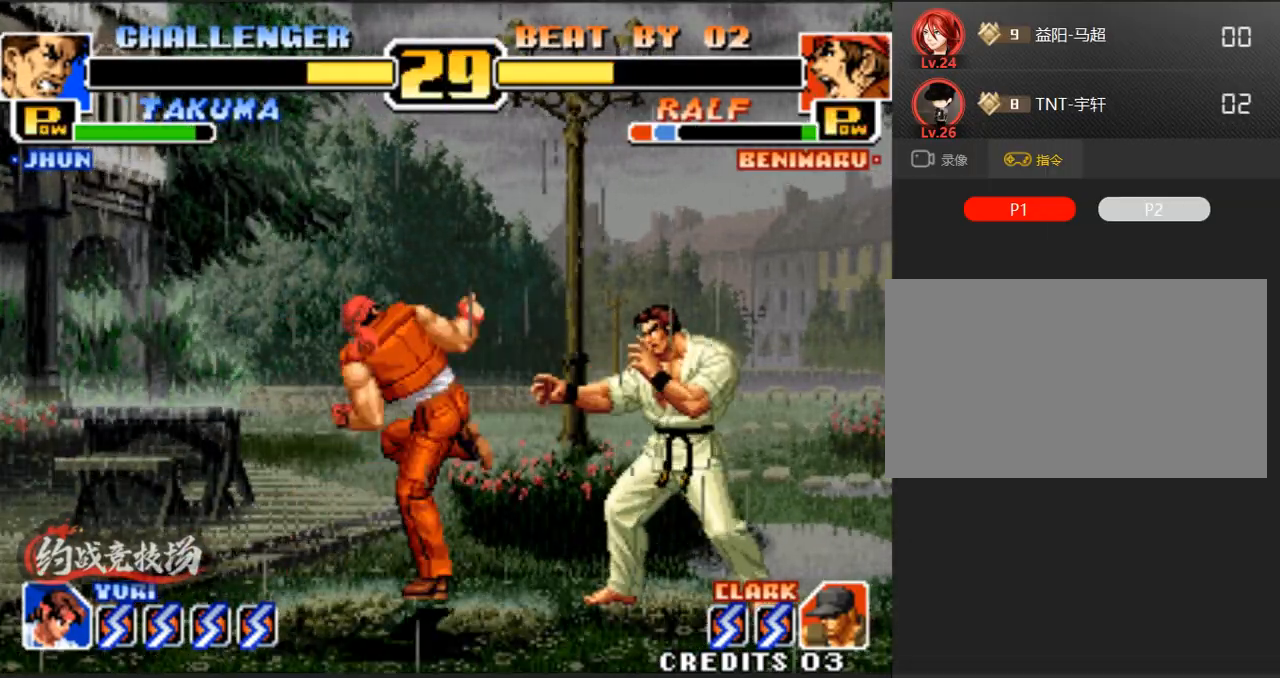
{"buttons": [], "left_stick": "left", "events": [[283, "left_stick", "right"], [367, "left_stick", "center"], [467, "left_stick", "left"]]}
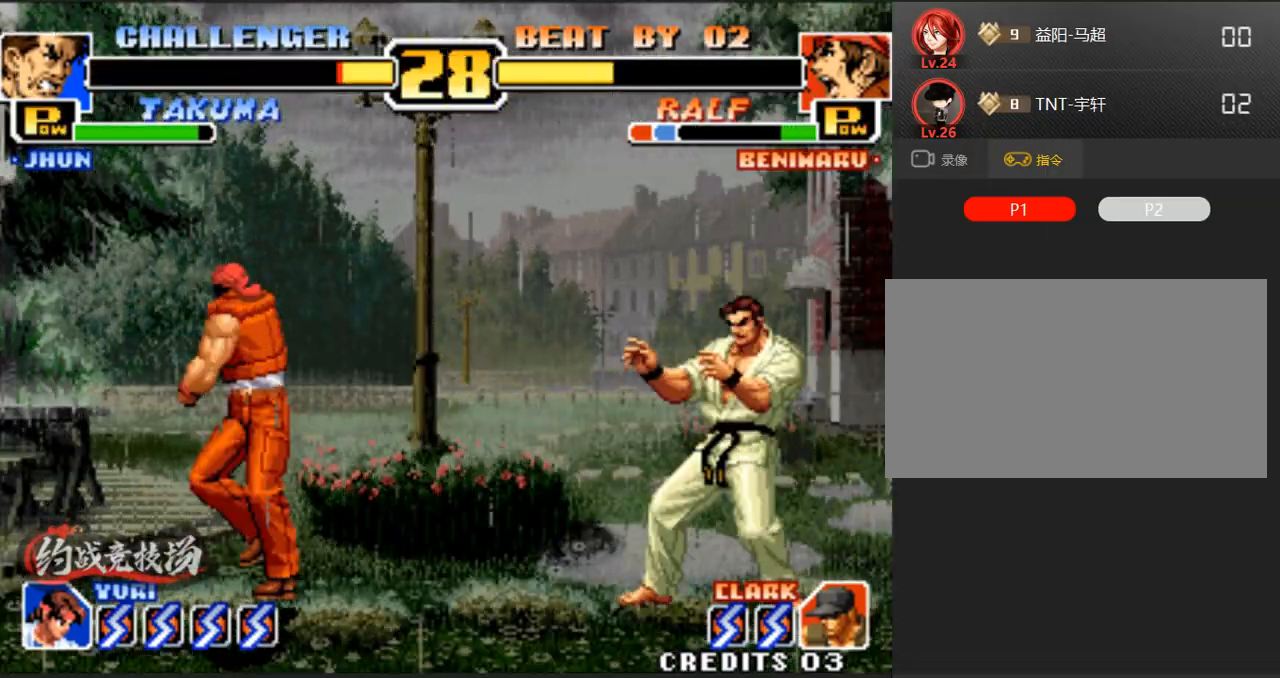
{"buttons": [], "left_stick": "right", "events": [[100, "left_stick", "center"], [150, "C", "down"], [150, "D", "down"], [400, "C", "up"], [400, "D", "up"], [450, "left_stick", "right"]]}
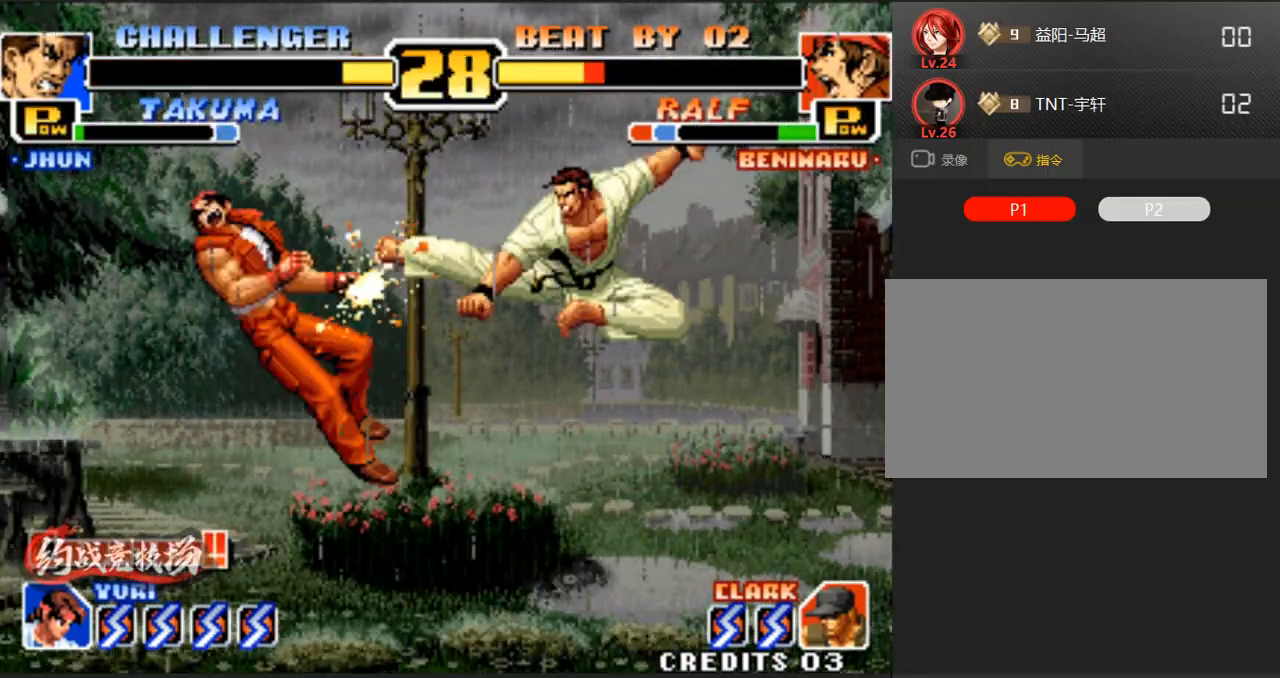
{"buttons": [], "left_stick": "center", "events": [[183, "left_stick", "down"], [283, "left_stick", "left"], [333, "A", "down"], [383, "left_stick", "center"], [433, "A", "up"]]}
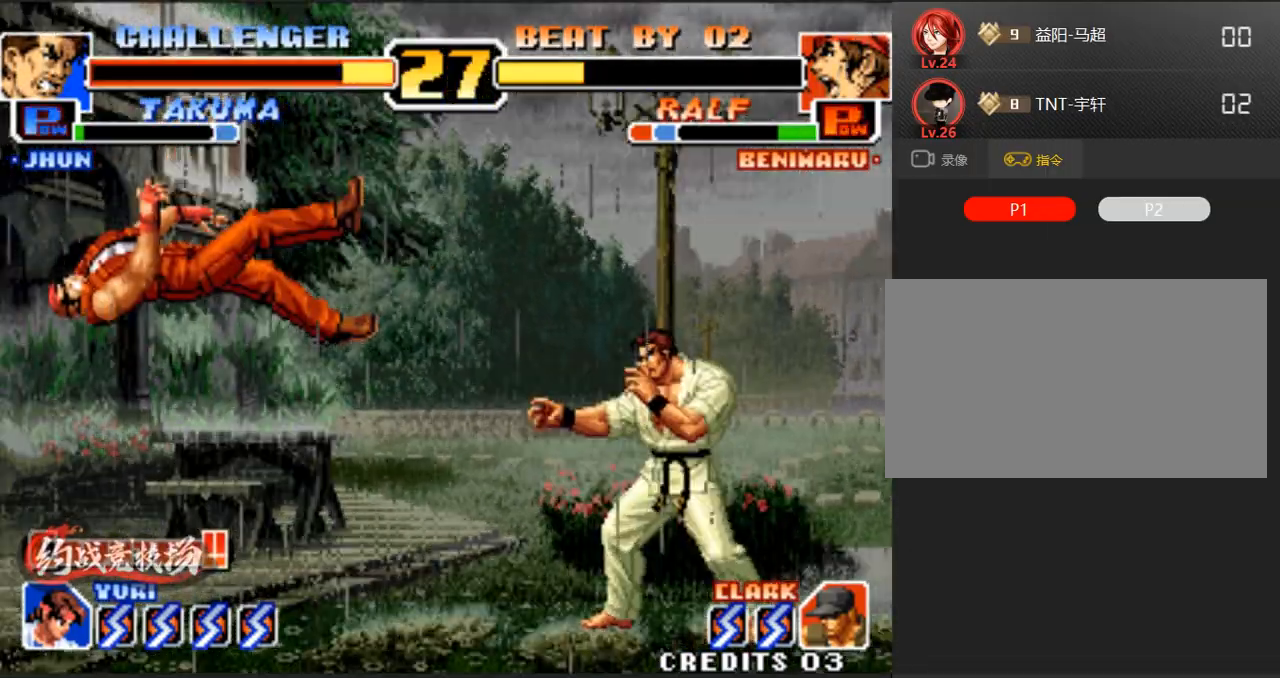
{"buttons": [], "left_stick": "left", "events": [[300, "left_stick", "left"], [350, "left_stick", "center"], [400, "left_stick", "left"]]}
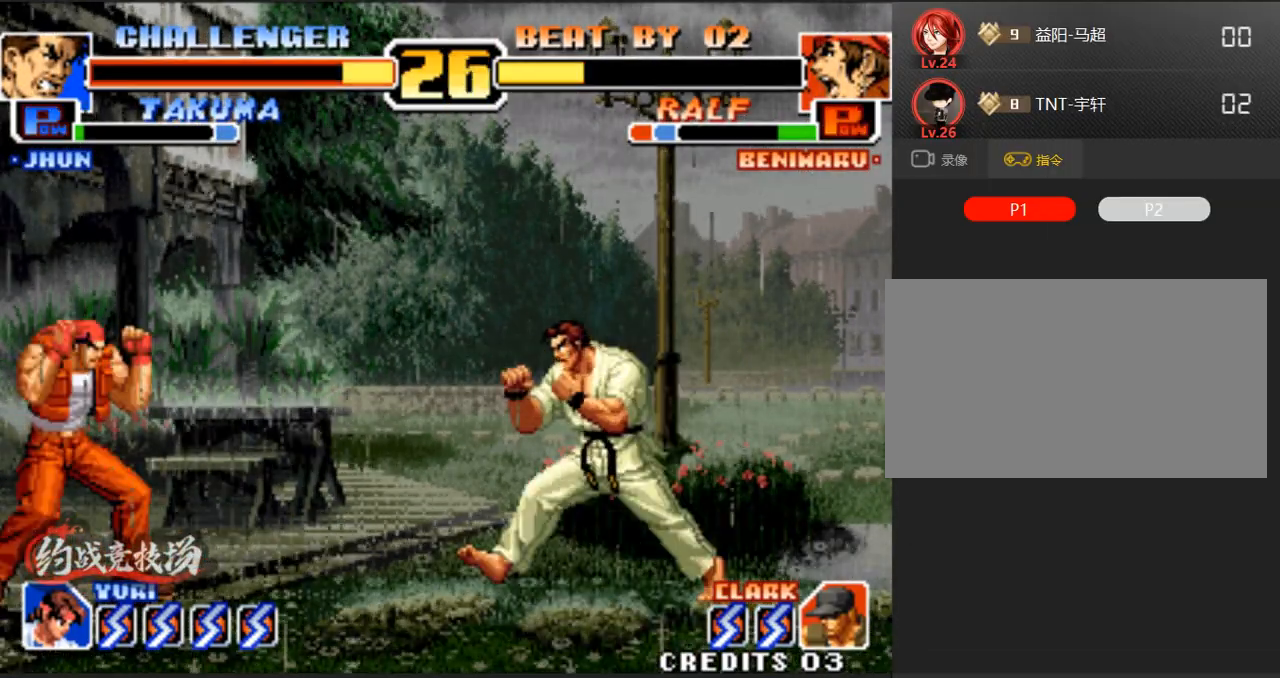
{"buttons": [], "left_stick": "down", "events": [[50, "left_stick", "center"], [483, "left_stick", "down"]]}
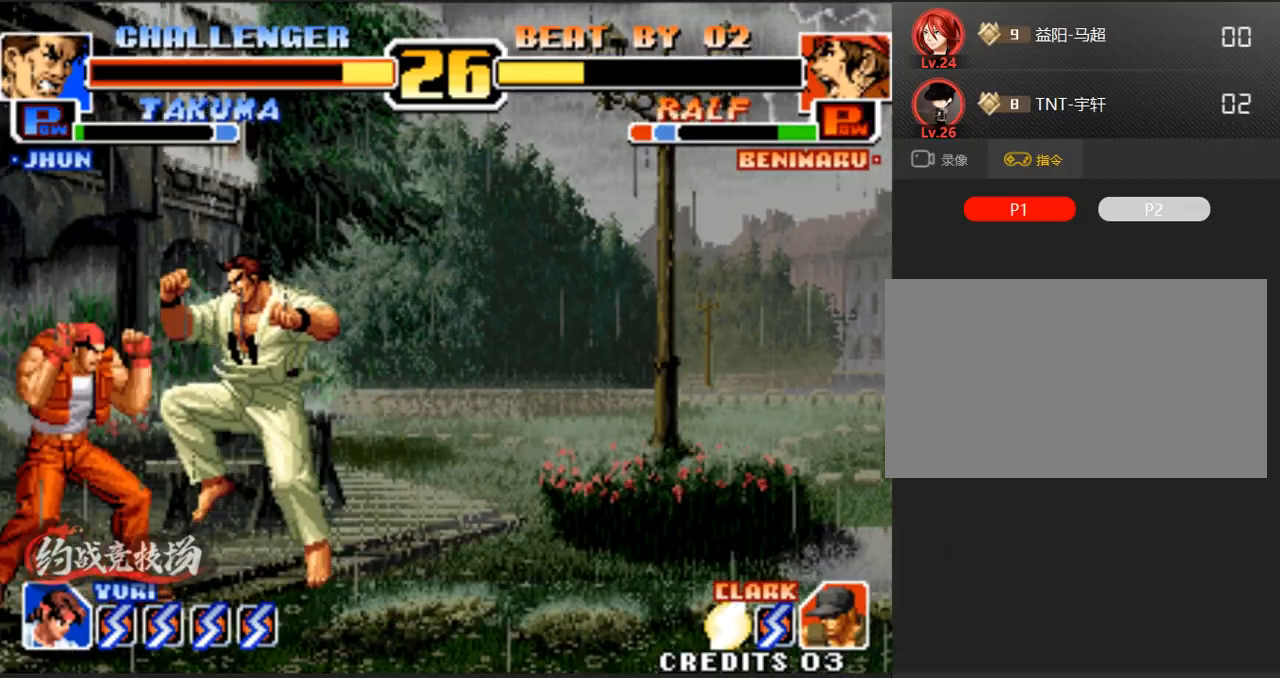
{"buttons": [], "left_stick": "down-right", "events": [[33, "B", "down"], [183, "left_stick", "down-right"], [267, "B", "up"]]}
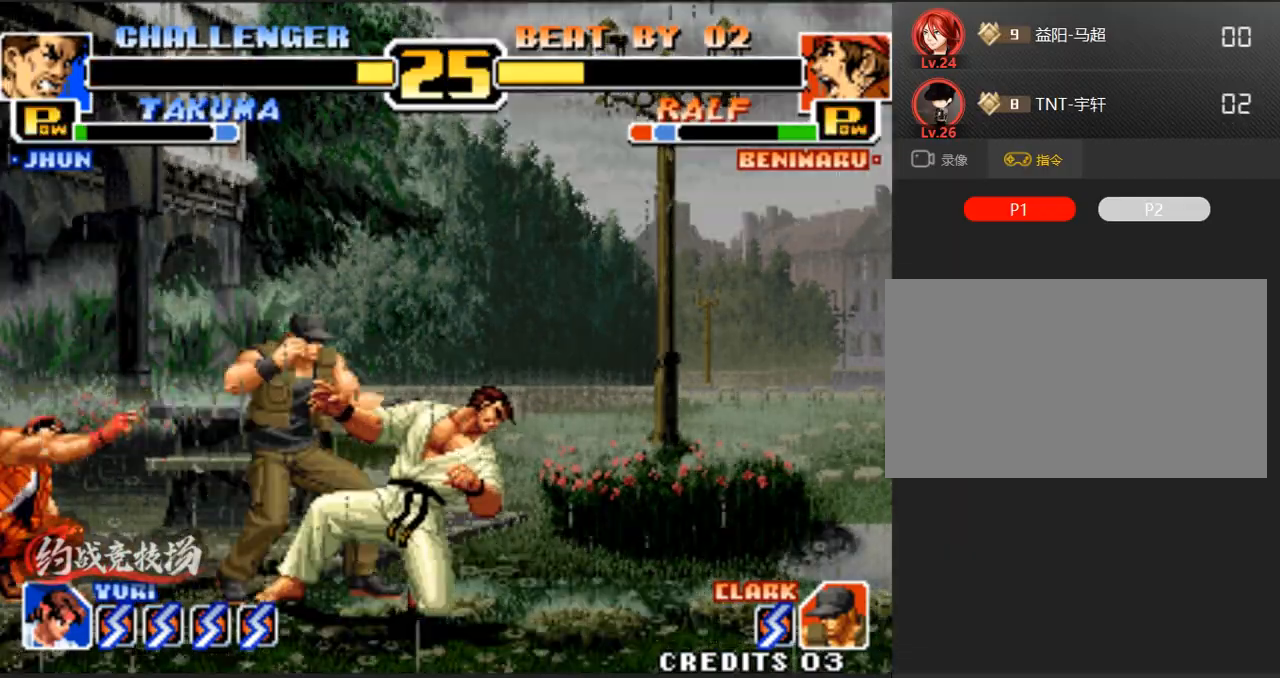
{"buttons": [], "left_stick": "down-right", "events": []}
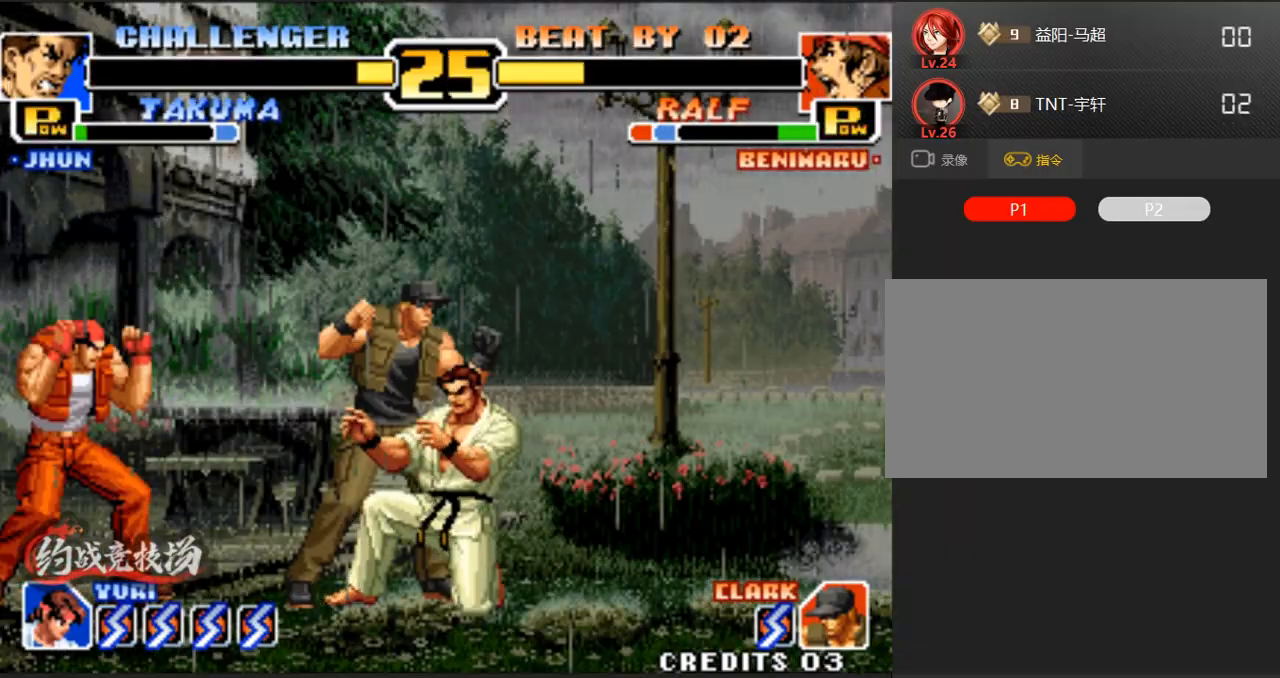
{"buttons": [], "left_stick": "down-right", "events": []}
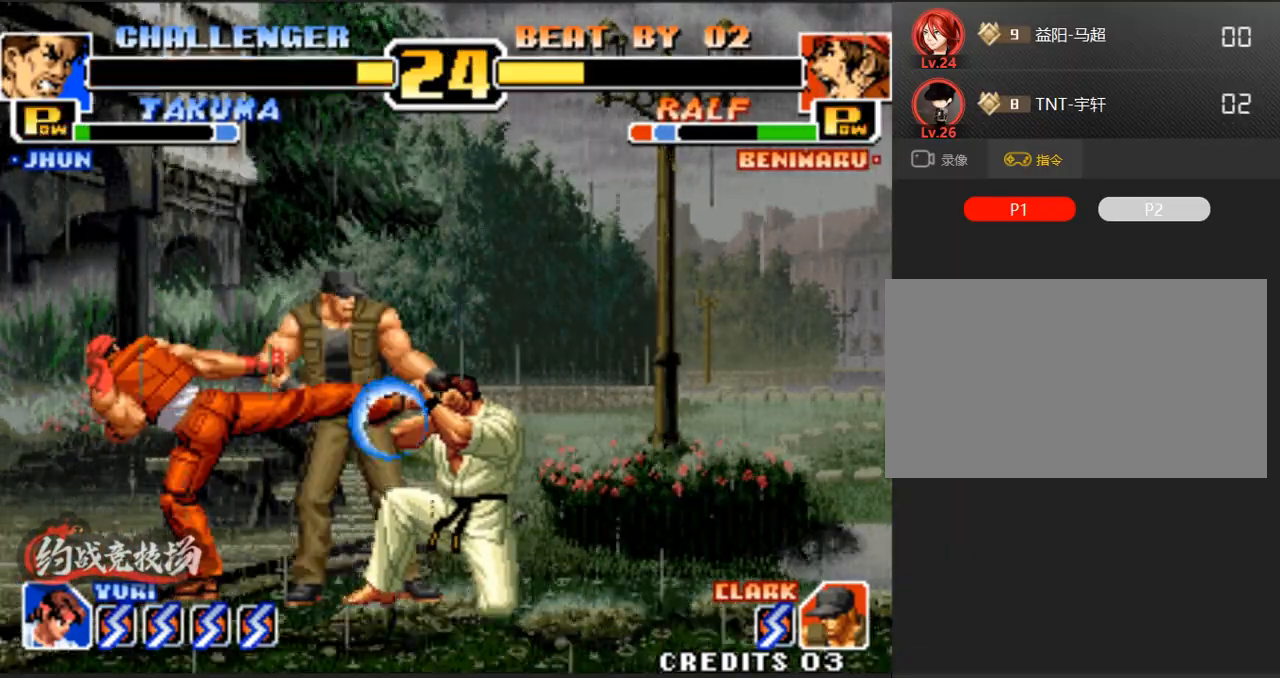
{"buttons": [], "left_stick": "down-left", "events": [[67, "left_stick", "right"], [450, "left_stick", "down-left"]]}
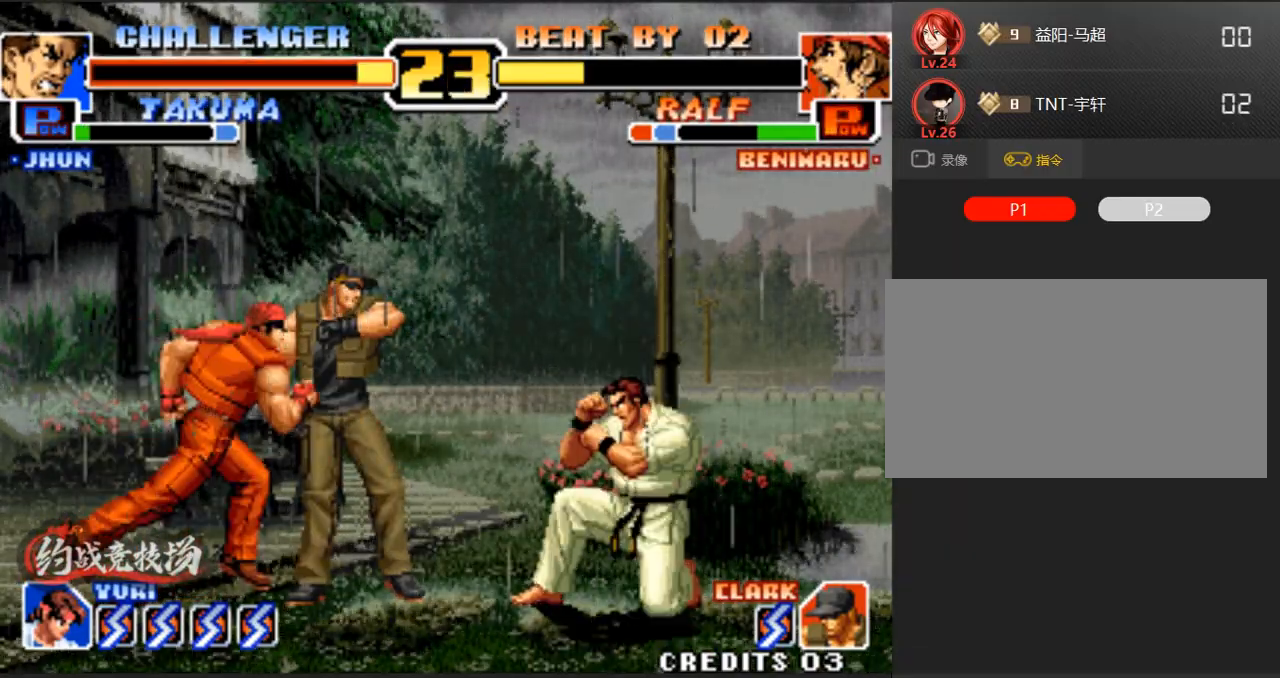
{"buttons": [], "left_stick": "down-right", "events": [[183, "left_stick", "right"], [333, "left_stick", "down-right"]]}
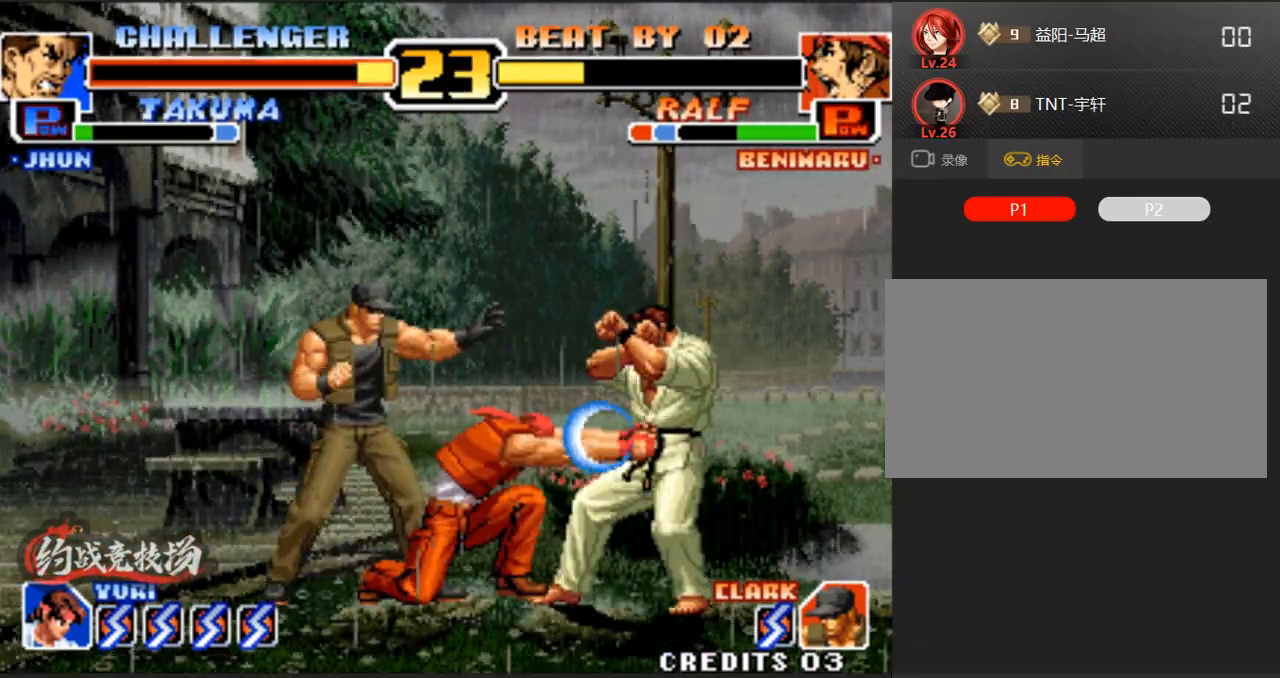
{"buttons": [], "left_stick": "down-right", "events": [[117, "B", "down"], [217, "B", "up"], [400, "left_stick", "right"], [500, "left_stick", "down-right"]]}
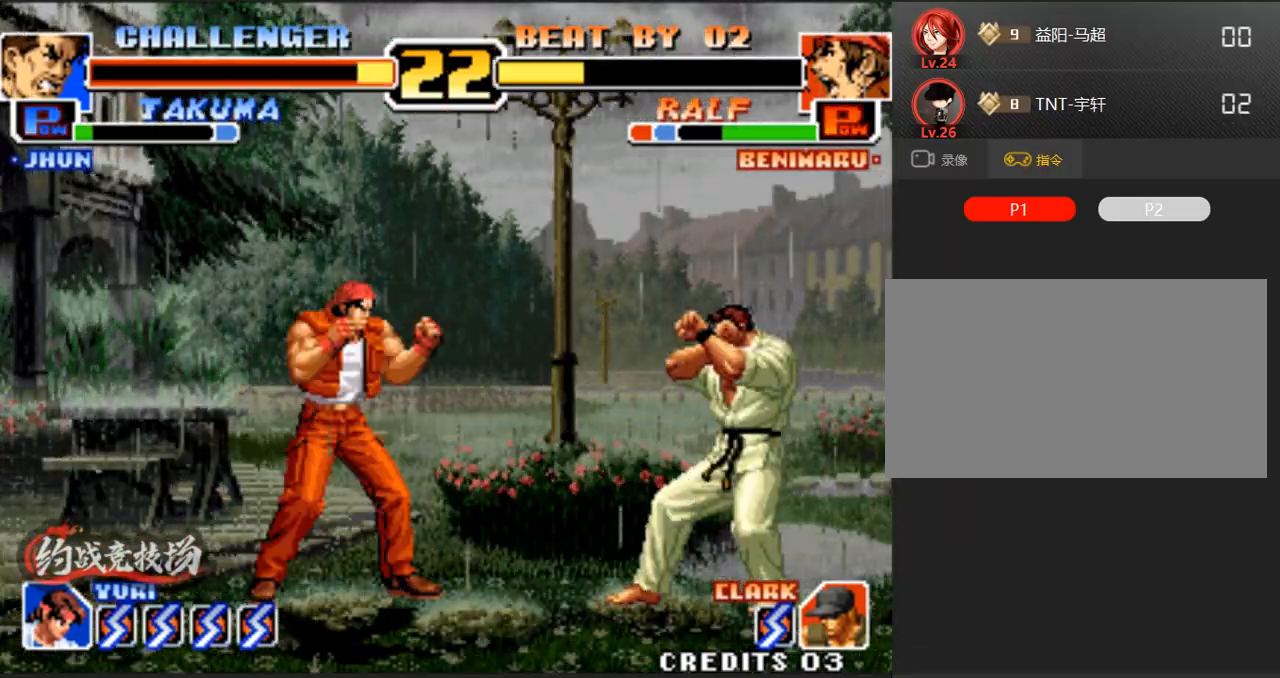
{"buttons": [], "left_stick": "right", "events": [[50, "left_stick", "right"], [100, "left_stick", "down-right"], [283, "left_stick", "right"]]}
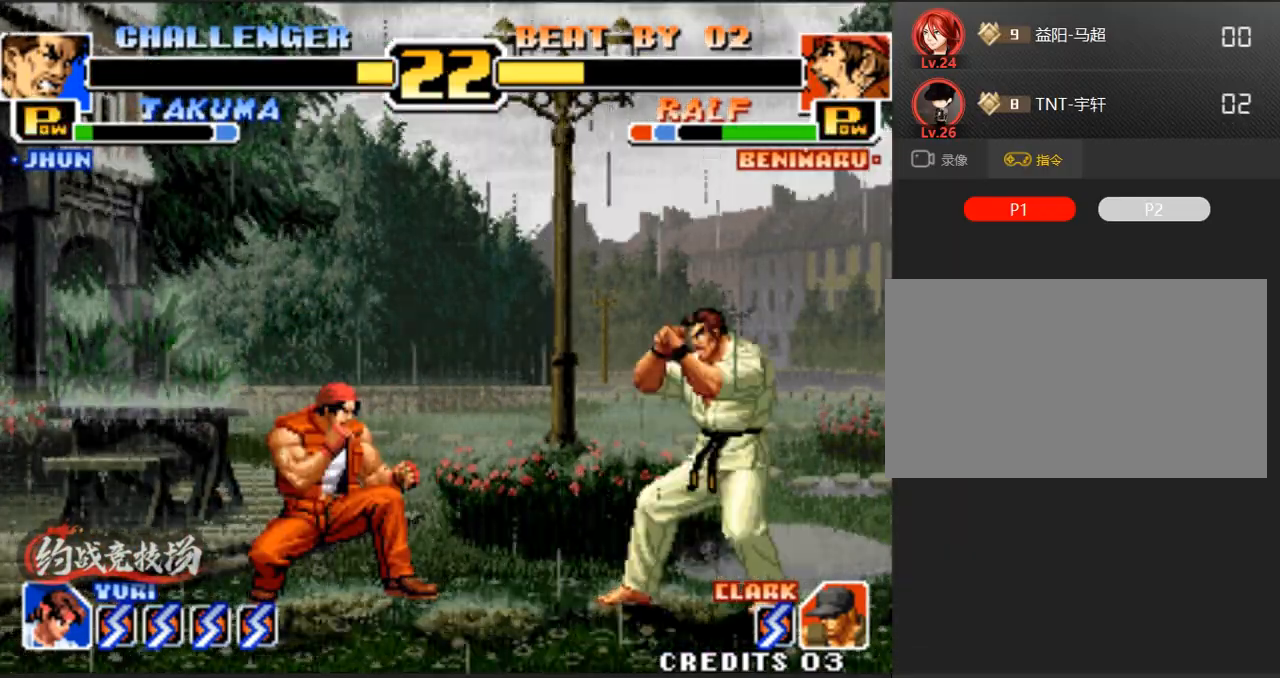
{"buttons": [], "left_stick": "down", "events": [[183, "left_stick", "down-right"], [283, "A", "down"], [283, "B", "down"], [283, "left_stick", "right"], [367, "A", "up"], [367, "B", "up"], [417, "left_stick", "down"]]}
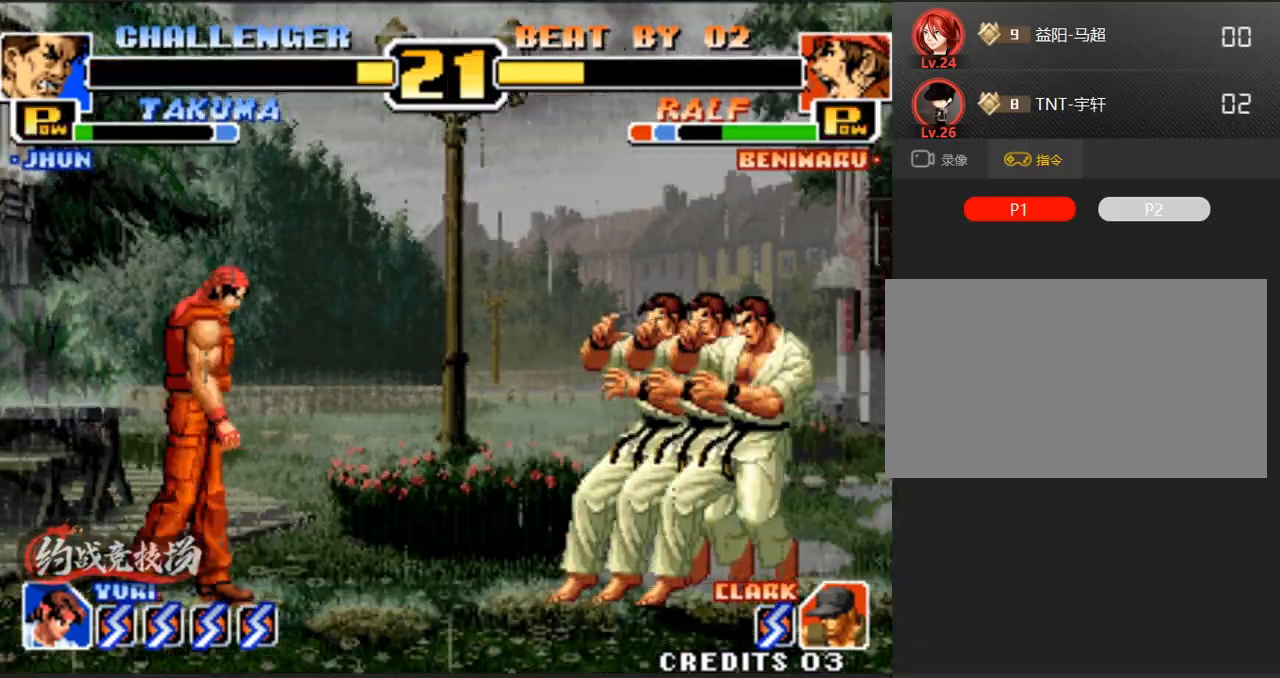
{"buttons": [], "left_stick": "center", "events": [[17, "A", "down"], [17, "left_stick", "left"], [67, "left_stick", "center"], [150, "A", "up"]]}
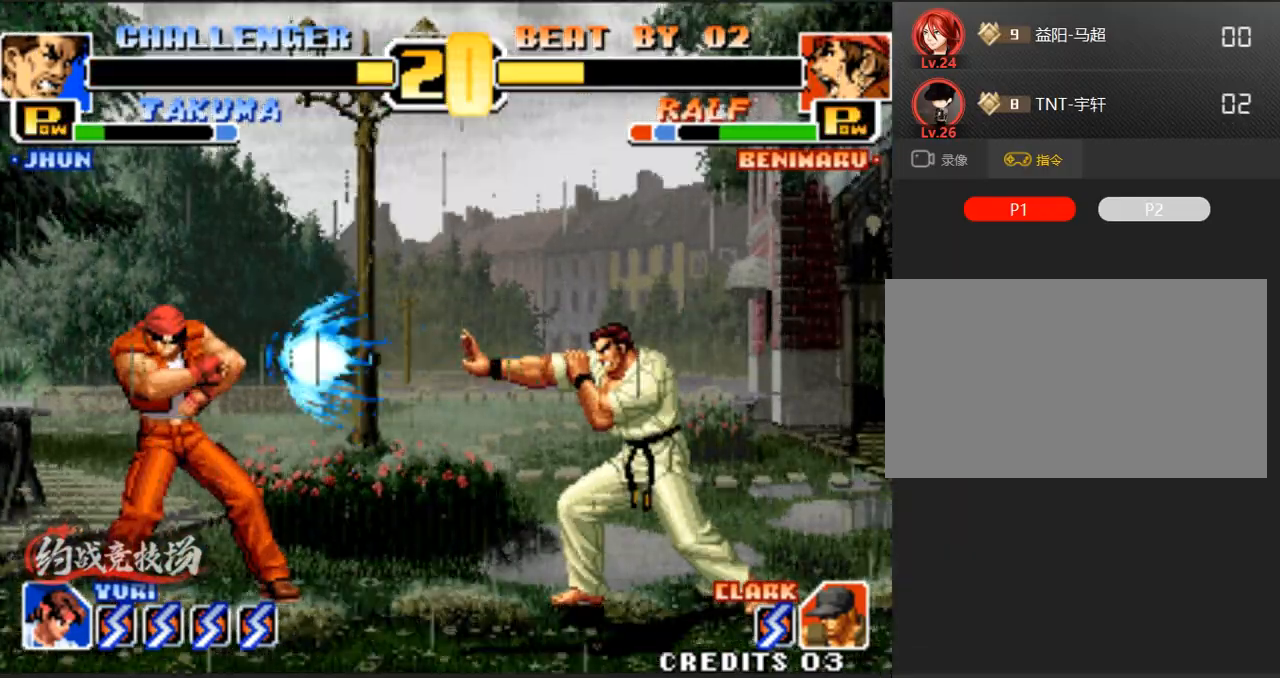
{"buttons": [], "left_stick": "right", "events": [[133, "left_stick", "right"]]}
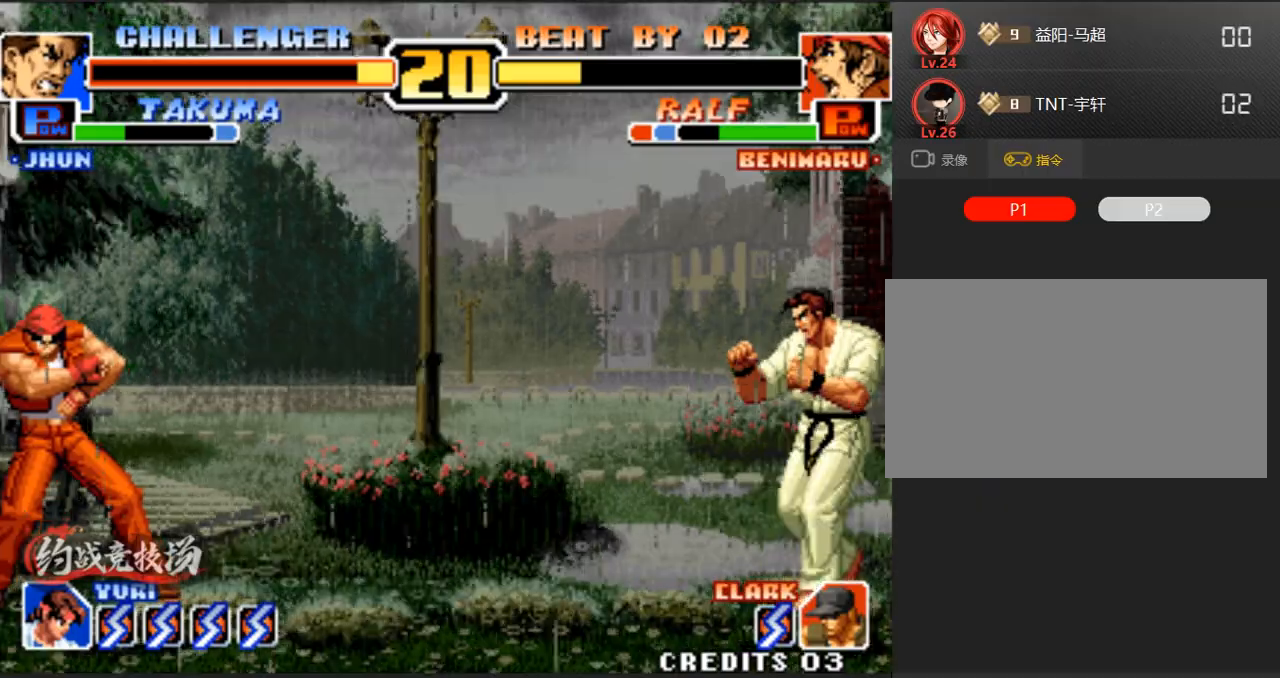
{"buttons": [], "left_stick": "center", "events": [[17, "left_stick", "left"], [117, "left_stick", "center"], [167, "left_stick", "left"], [450, "left_stick", "center"]]}
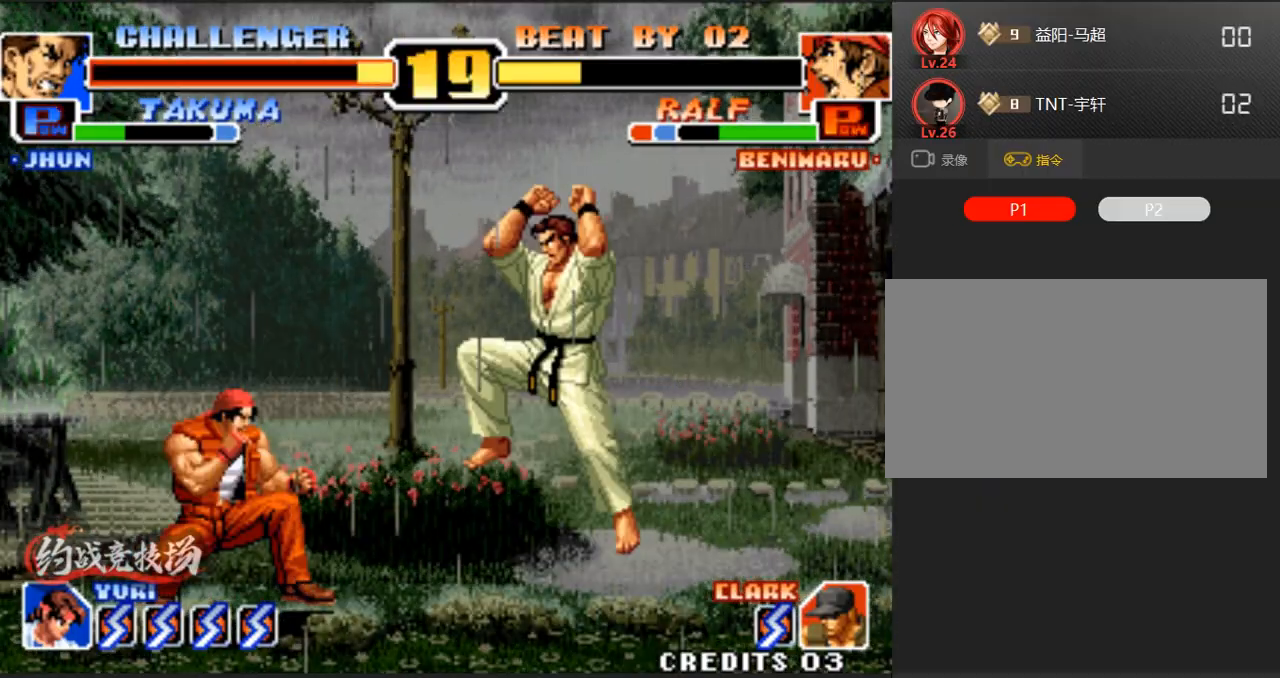
{"buttons": ["D"], "left_stick": "down", "events": [[150, "D", "down"], [333, "left_stick", "down"]]}
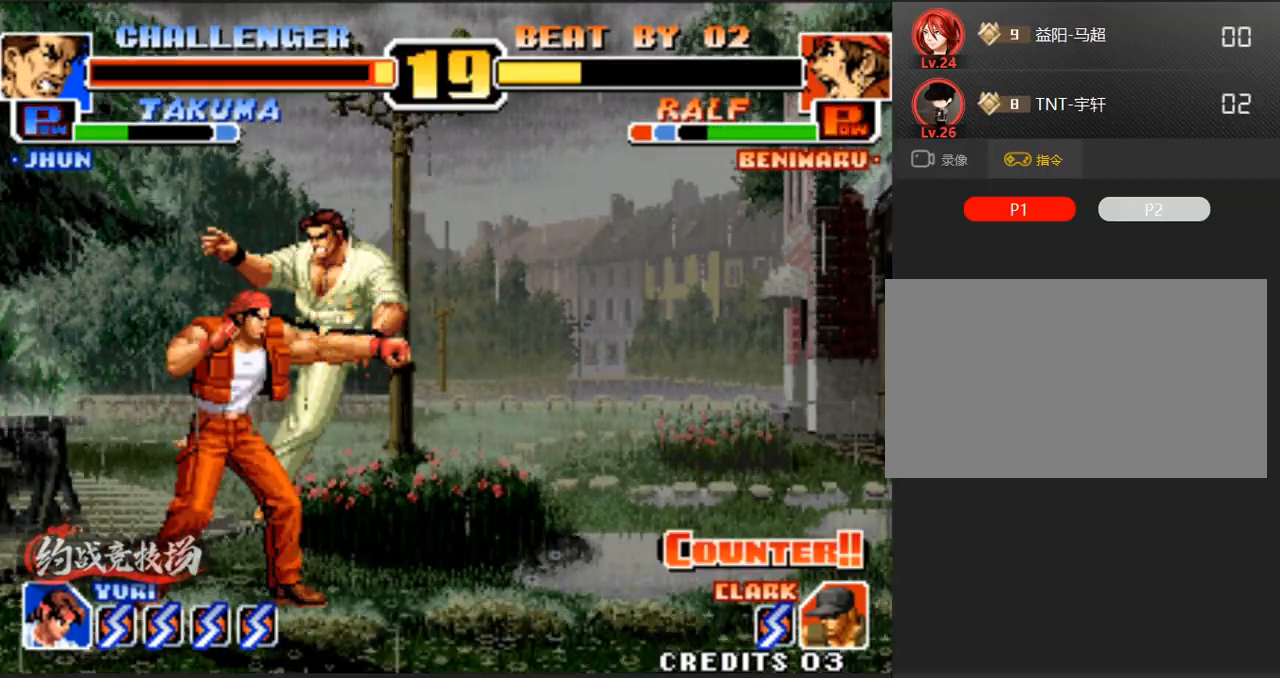
{"buttons": [], "left_stick": "down-right", "events": [[33, "A", "down"], [133, "A", "up"], [217, "D", "up"], [267, "left_stick", "center"], [367, "left_stick", "down-right"]]}
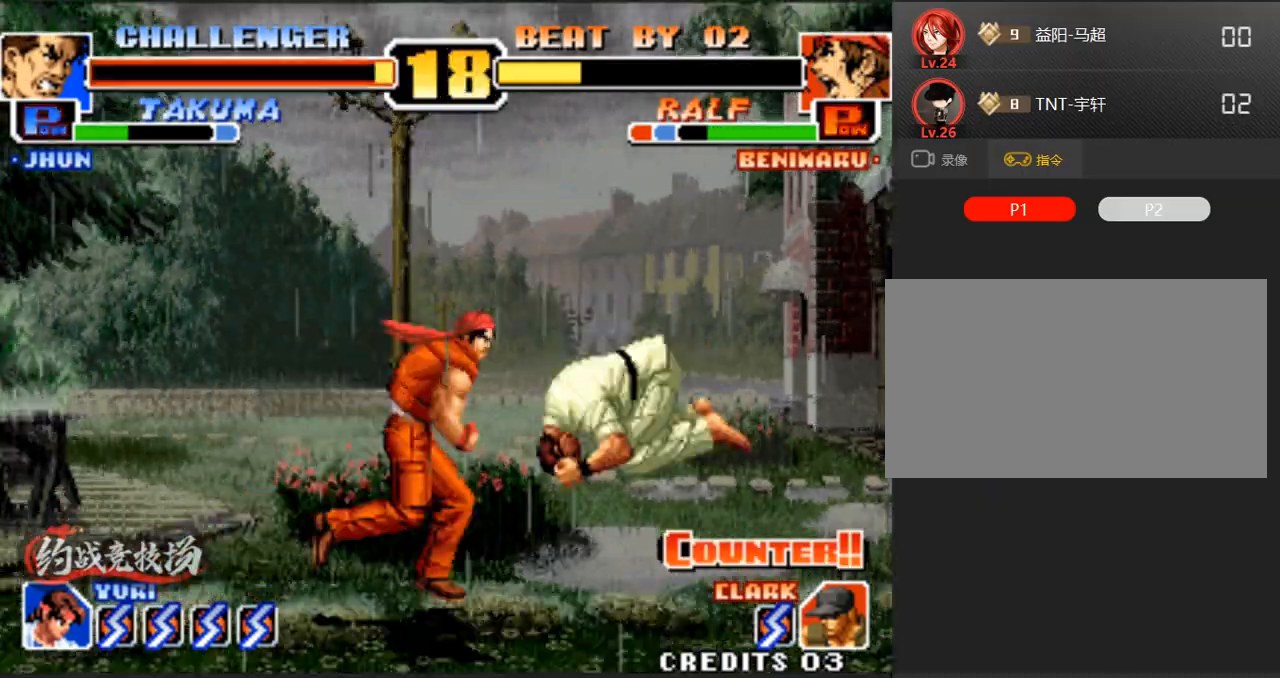
{"buttons": [], "left_stick": "down-right", "events": [[50, "B", "down"], [350, "A", "down"], [433, "A", "up"], [483, "B", "up"]]}
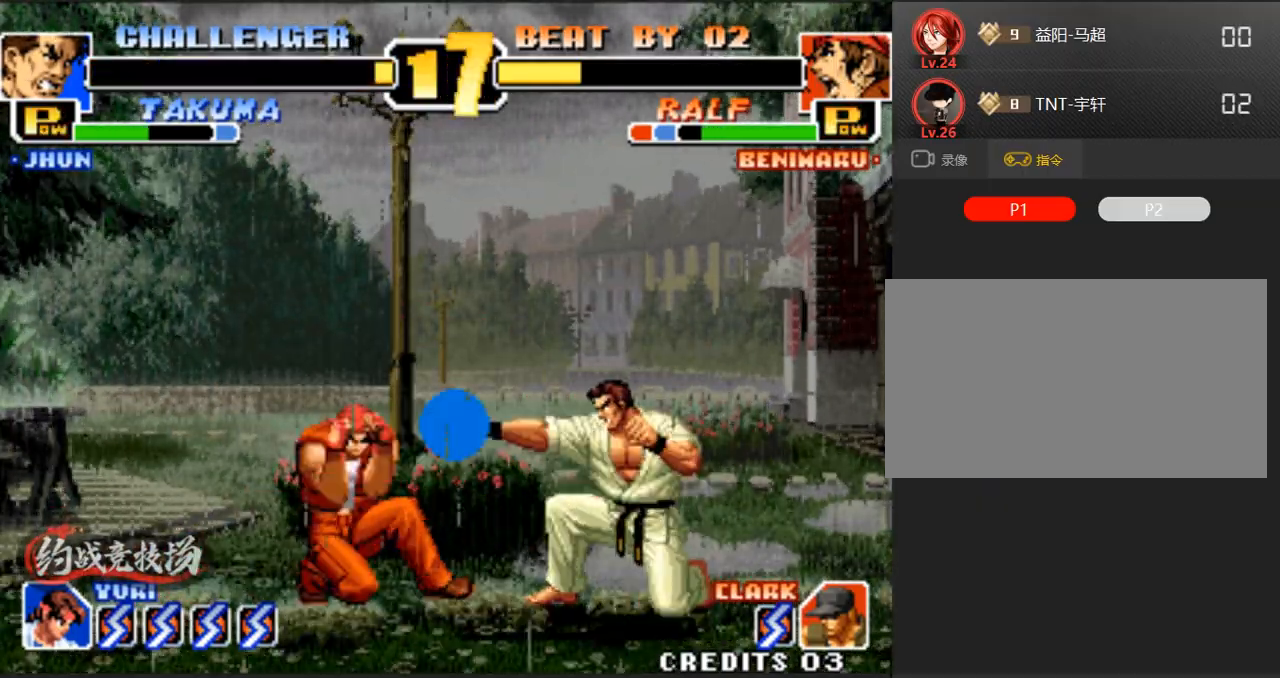
{"buttons": [], "left_stick": "left", "events": [[233, "left_stick", "left"]]}
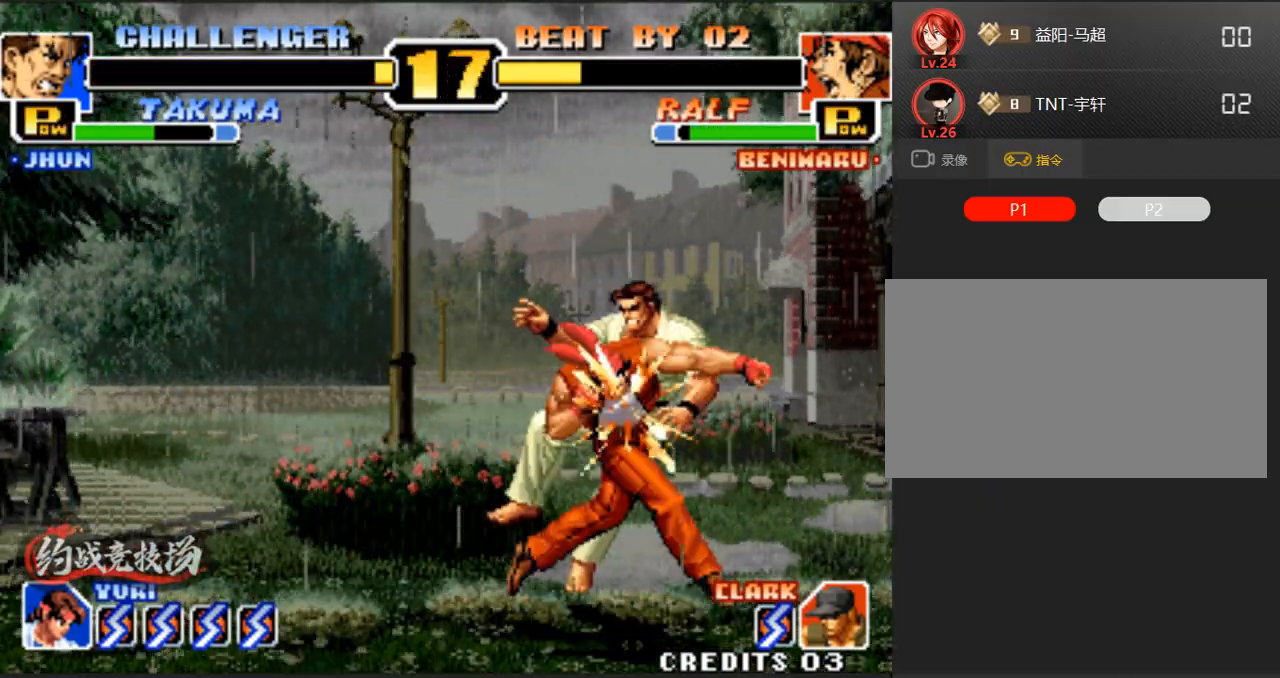
{"buttons": [], "left_stick": "center", "events": [[100, "left_stick", "center"], [300, "left_stick", "right"], [350, "left_stick", "down-left"], [450, "left_stick", "center"]]}
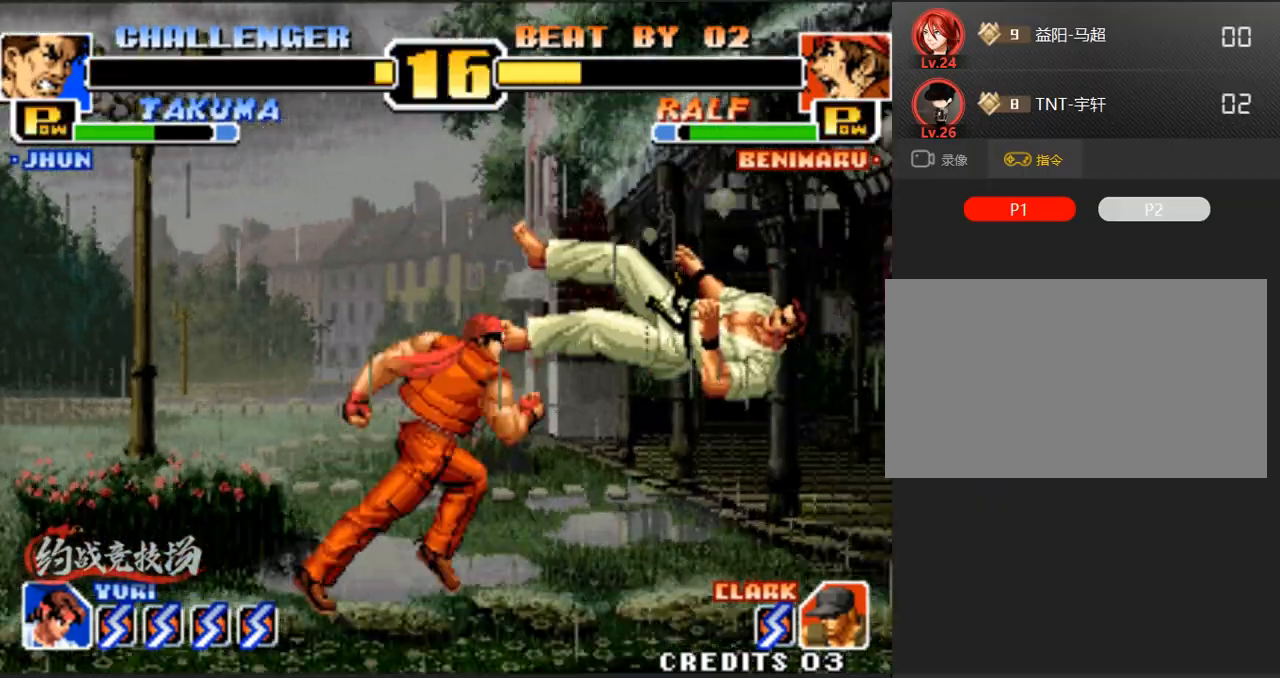
{"buttons": [], "left_stick": "down", "events": [[433, "left_stick", "down"]]}